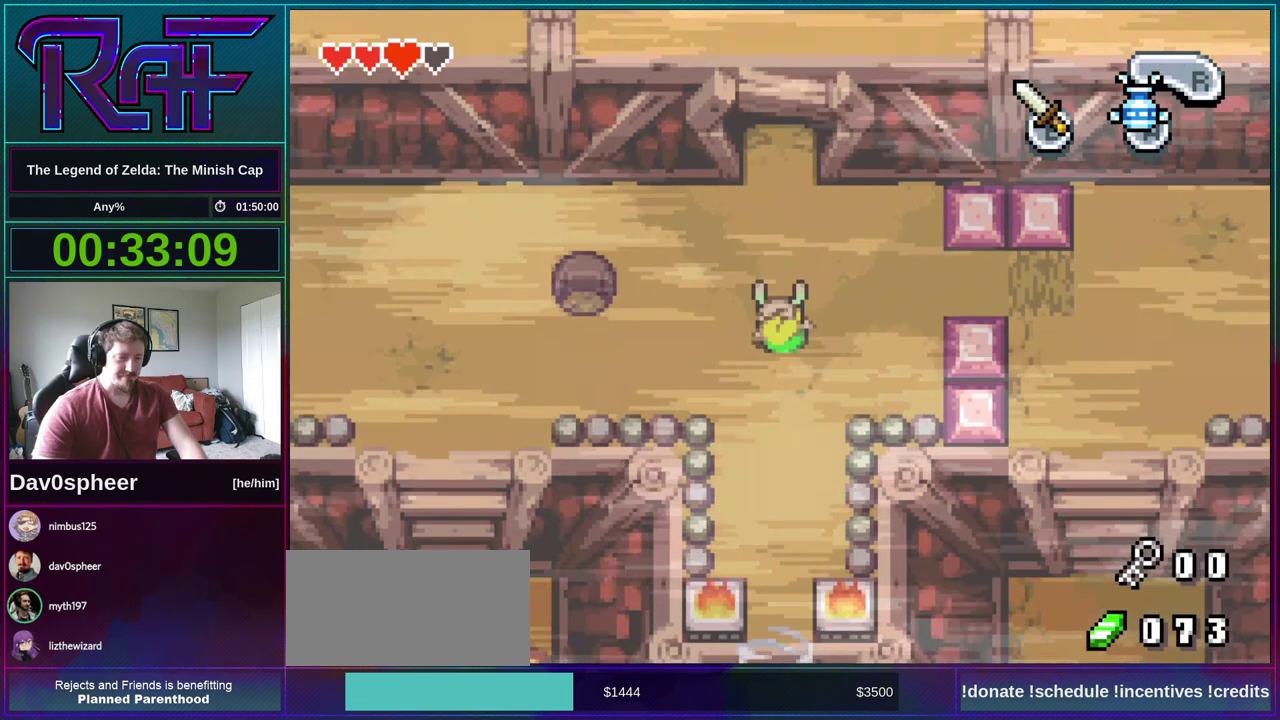
Gameplay with a controller (Nintendo layout); each line is a JSON object with the inputs held at the frame after it. "events" lists button and stick changes between this image and that frame as [ms after this image, input, new state], when the widget could be followed in between. Not read: L3 R3.
{"buttons": ["R1", "DPAD_DOWN"], "events": [[217, "DPAD_DOWN", "down"]]}
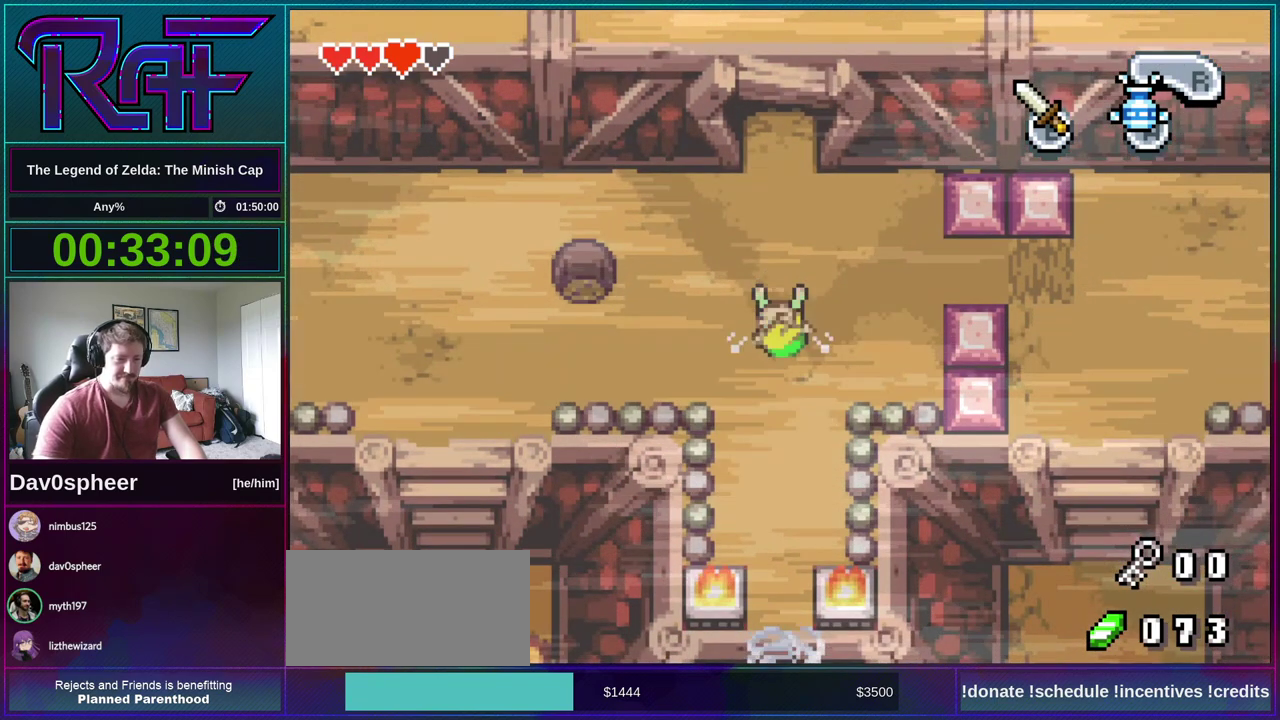
{"buttons": ["R1"], "events": [[150, "DPAD_DOWN", "up"]]}
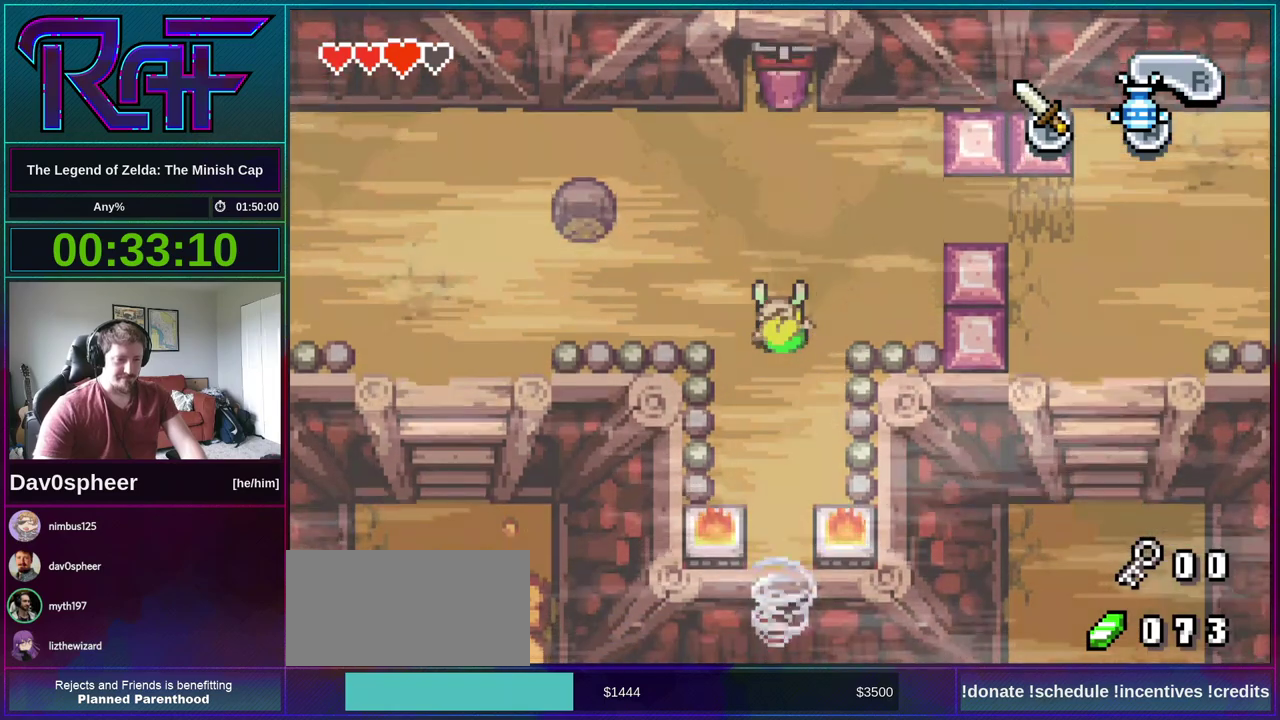
{"buttons": ["R1", "DPAD_DOWN"], "events": [[117, "DPAD_DOWN", "down"]]}
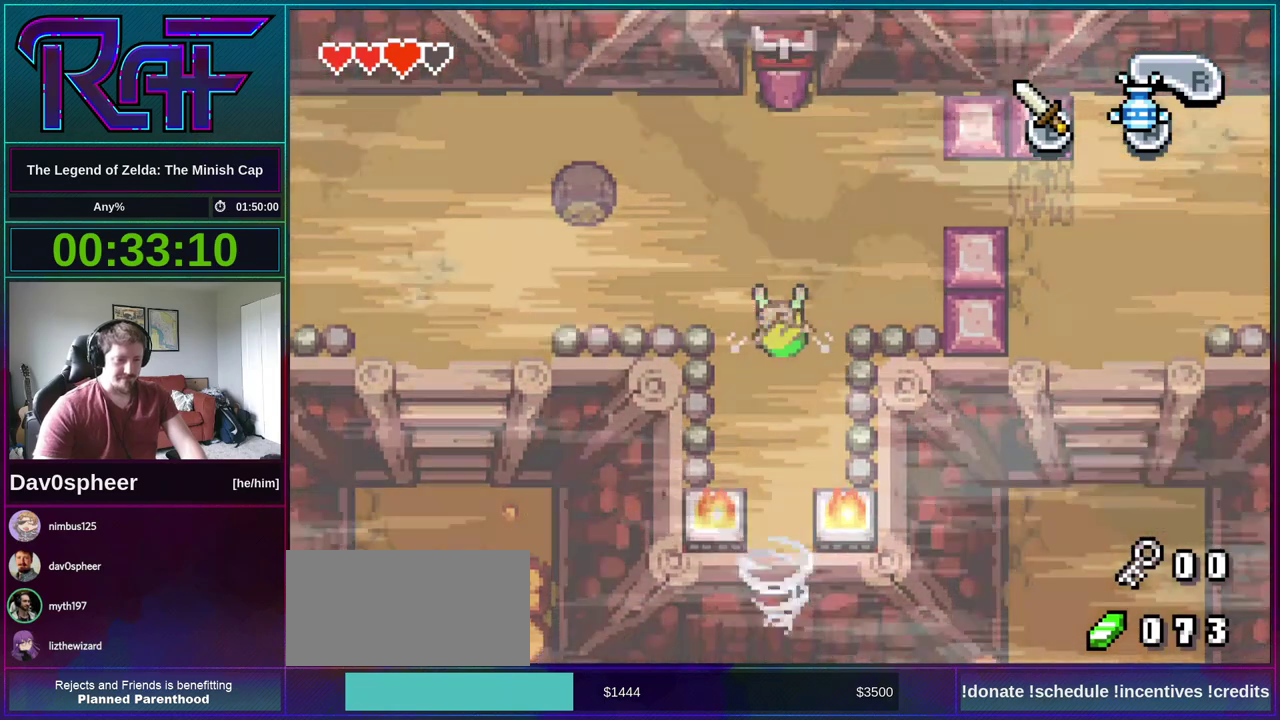
{"buttons": ["R1", "DPAD_DOWN"], "events": [[17, "DPAD_DOWN", "up"], [483, "DPAD_DOWN", "down"]]}
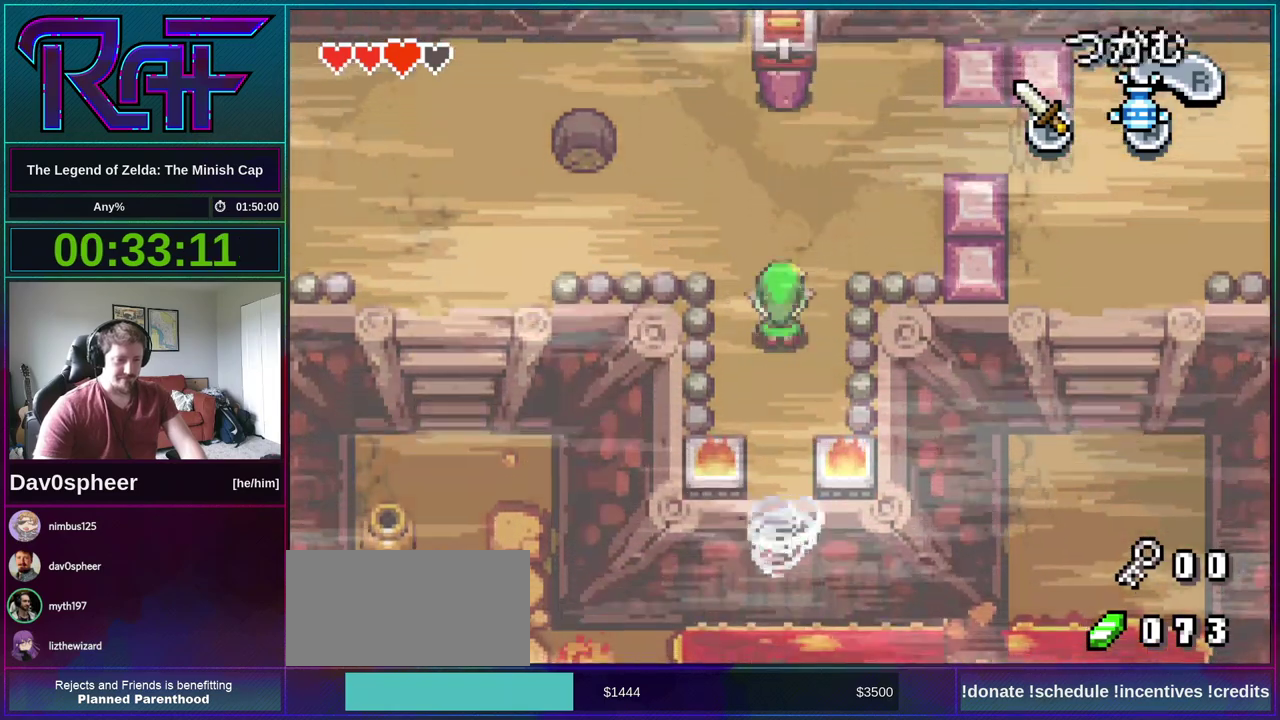
{"buttons": ["R1"], "events": [[450, "DPAD_DOWN", "up"]]}
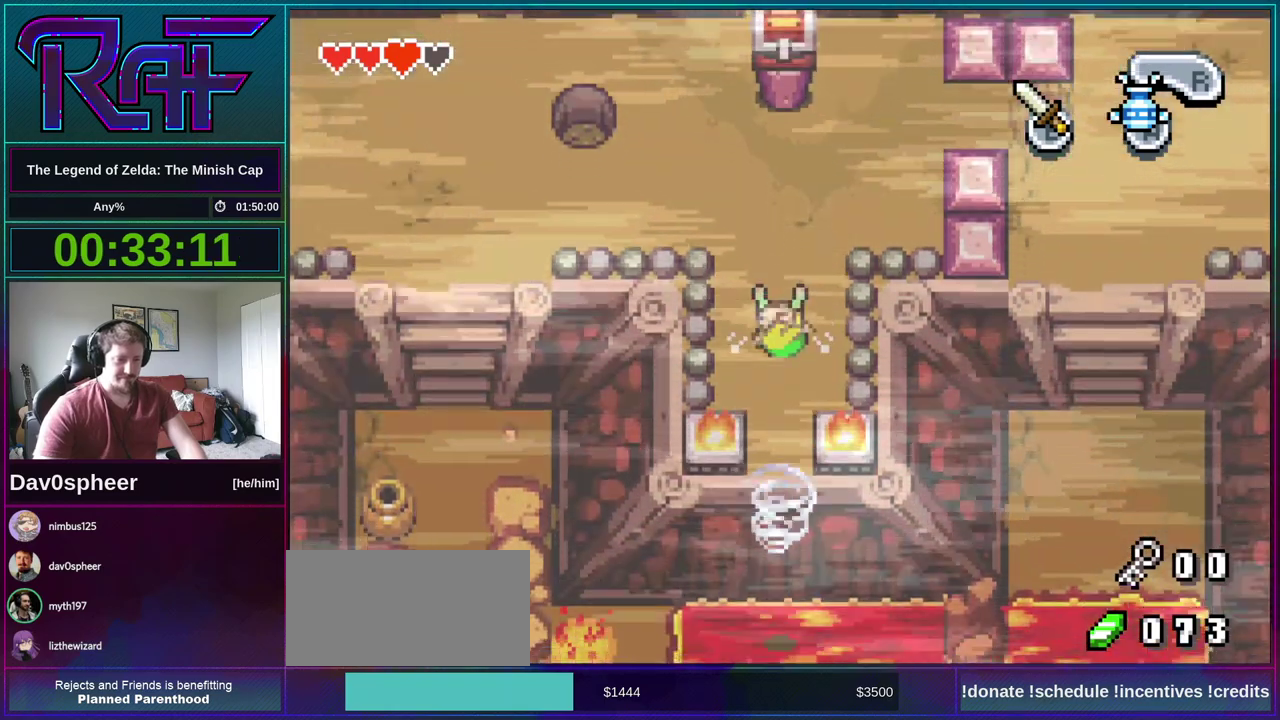
{"buttons": ["DPAD_RIGHT"], "events": [[50, "R1", "up"], [350, "DPAD_RIGHT", "down"]]}
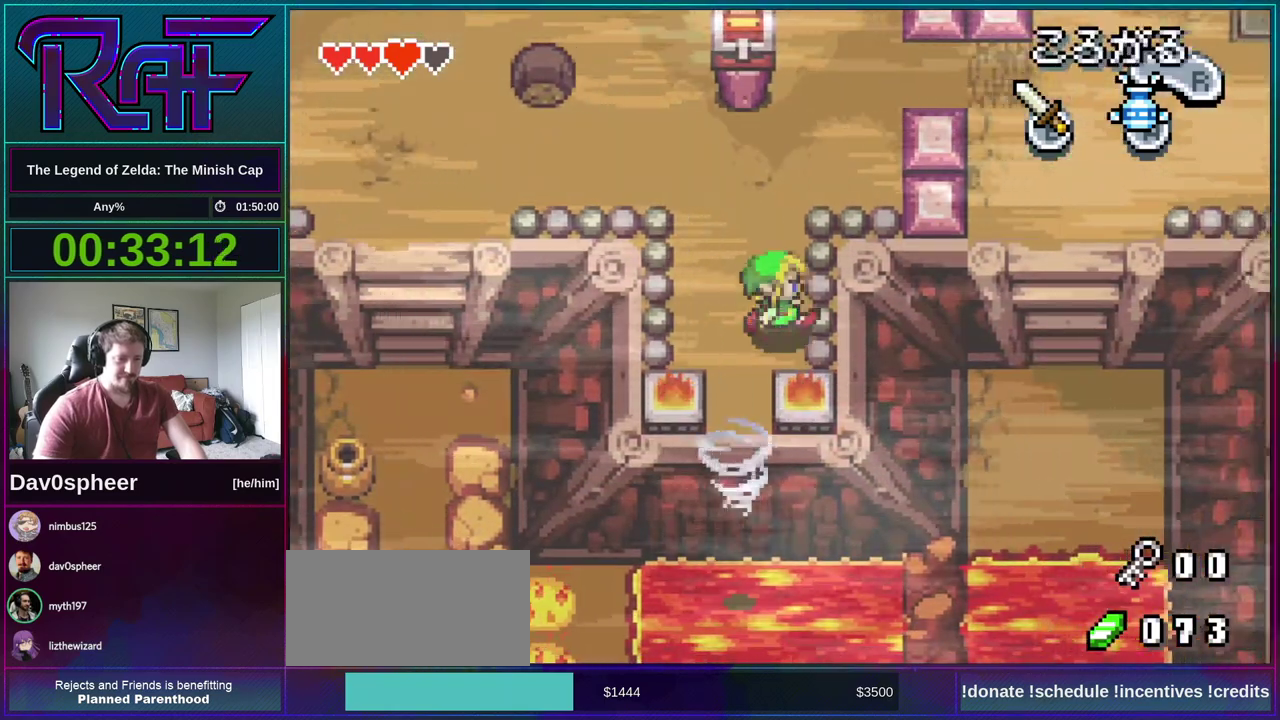
{"buttons": ["DPAD_LEFT"], "events": [[50, "DPAD_RIGHT", "up"], [50, "DPAD_UP", "down"], [83, "R1", "down"], [150, "R1", "up"], [417, "DPAD_LEFT", "down"], [417, "DPAD_UP", "up"]]}
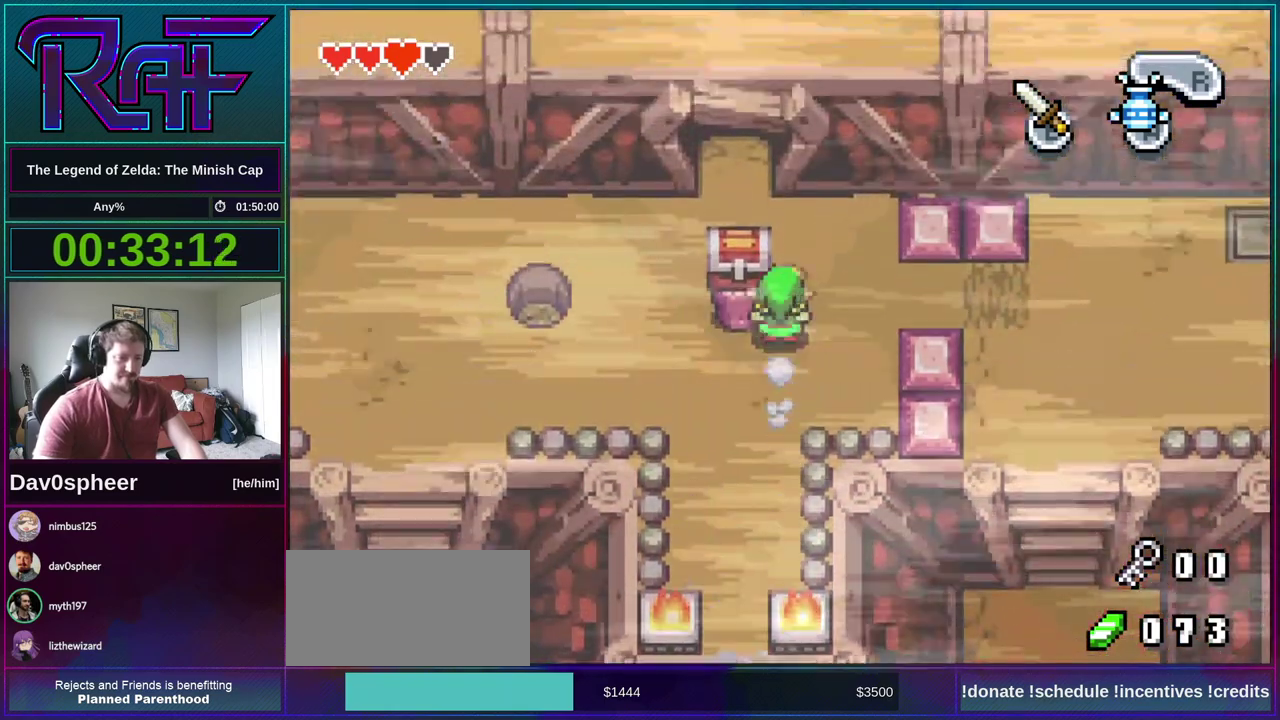
{"buttons": ["DPAD_LEFT"], "events": []}
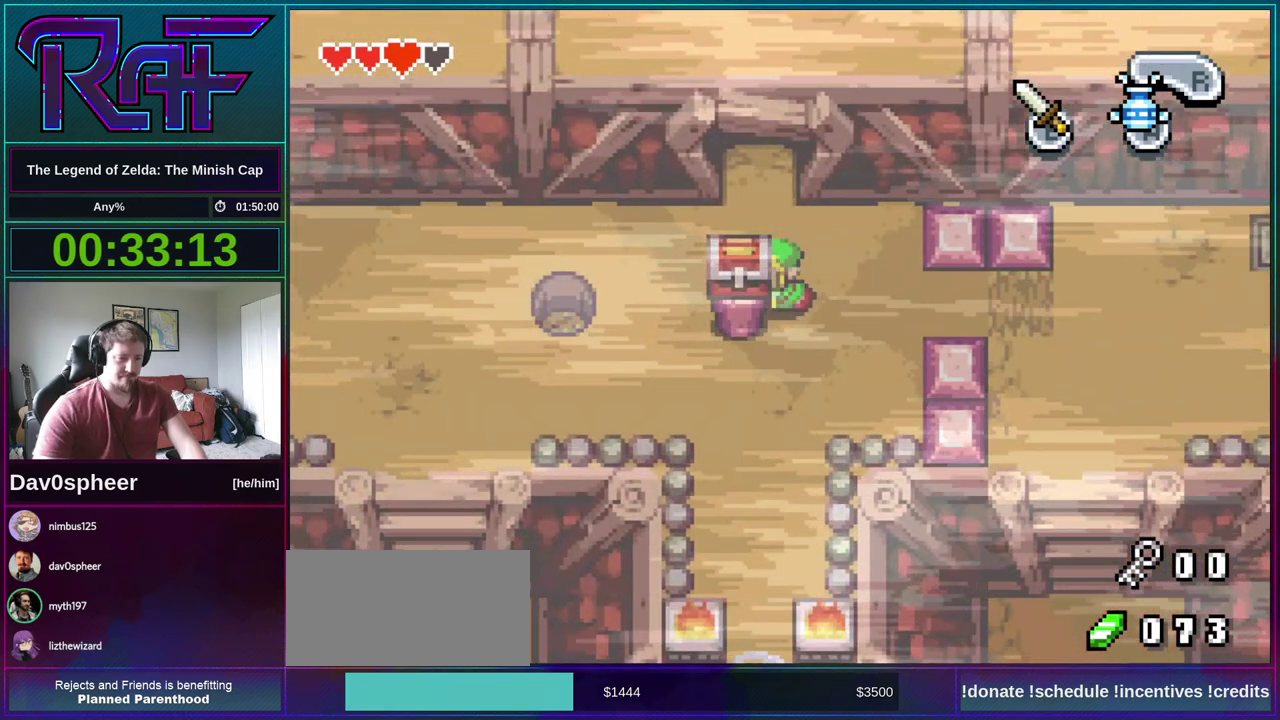
{"buttons": ["DPAD_LEFT"], "events": []}
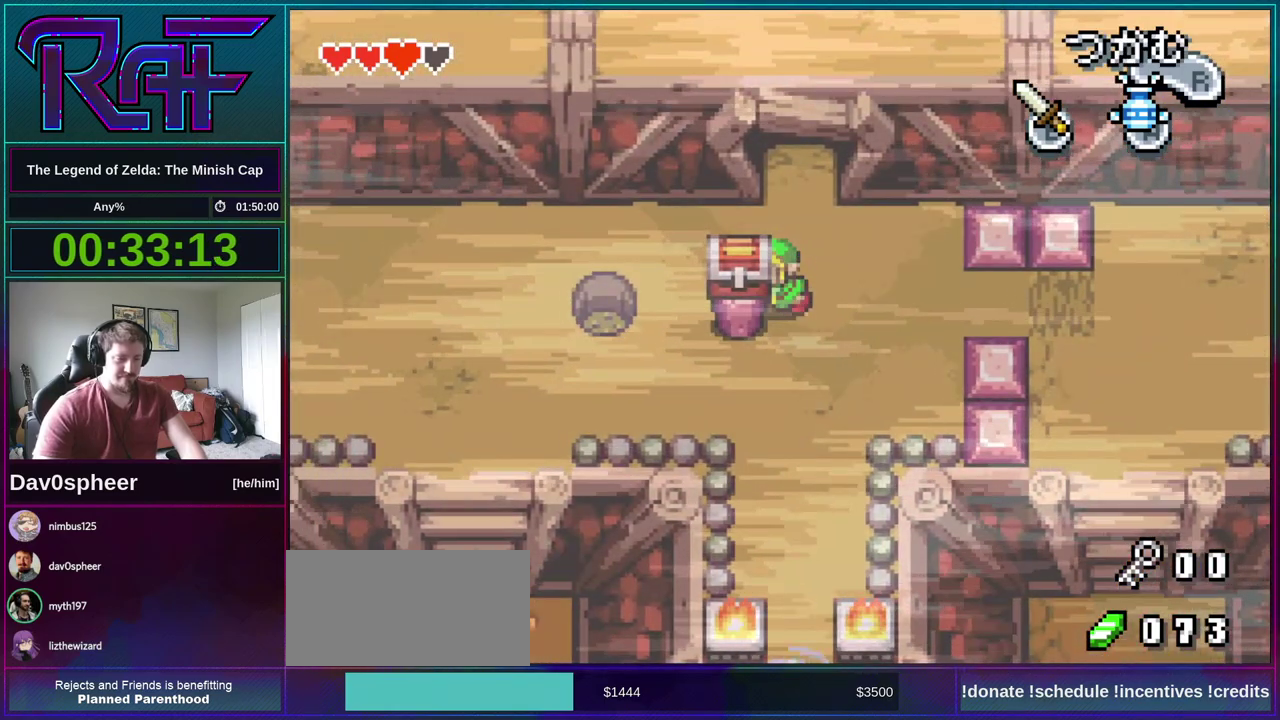
{"buttons": ["DPAD_LEFT"], "events": []}
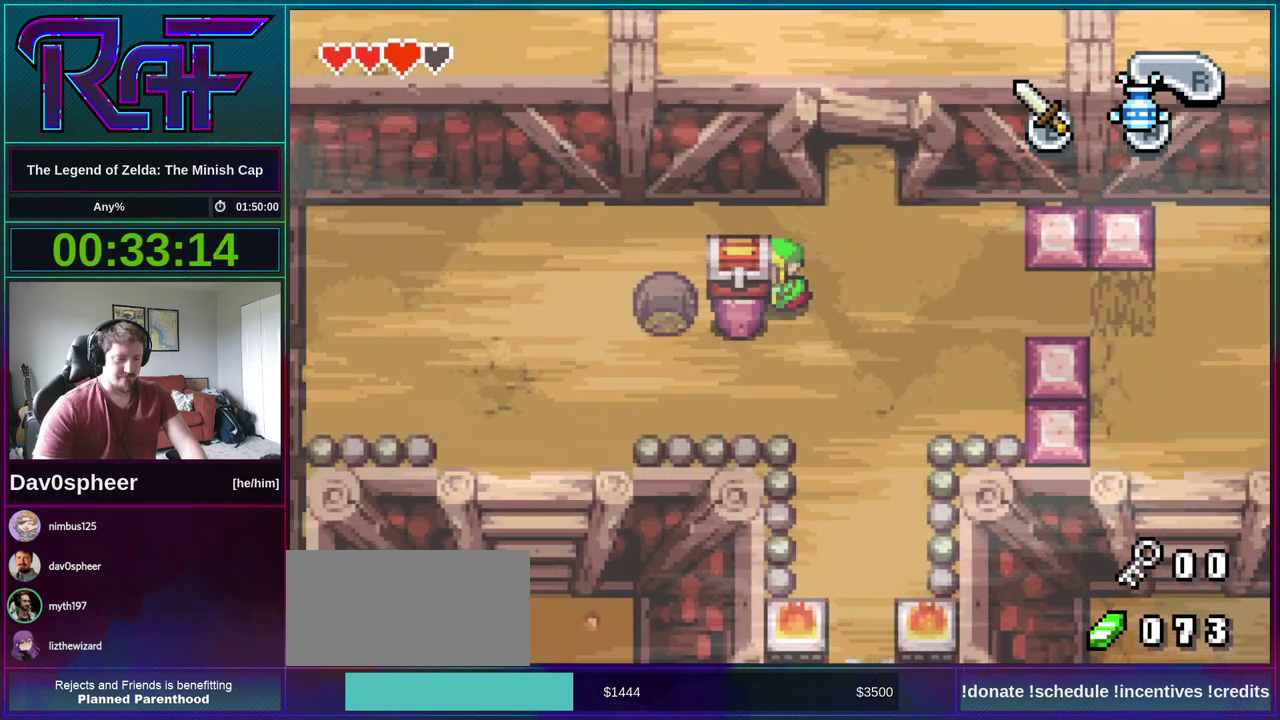
{"buttons": [], "events": [[483, "DPAD_LEFT", "up"]]}
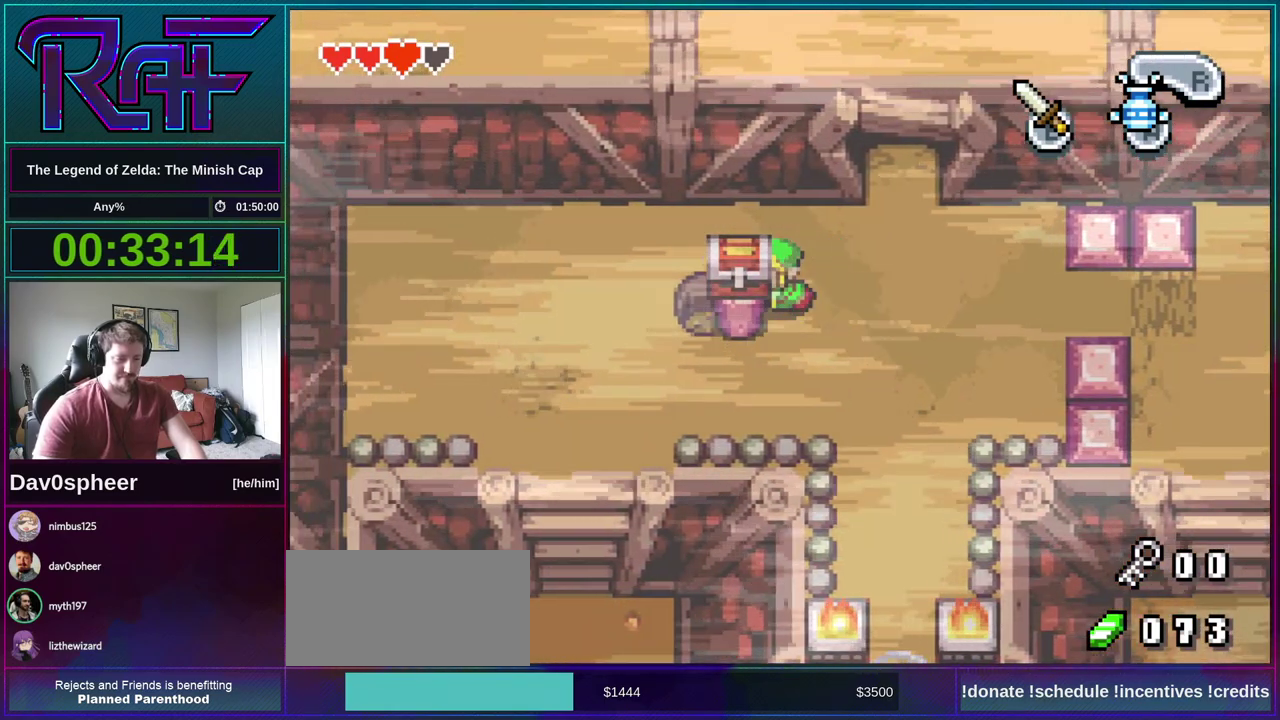
{"buttons": ["DPAD_DOWN", "DPAD_LEFT"], "events": [[117, "DPAD_DOWN", "down"], [500, "DPAD_LEFT", "down"]]}
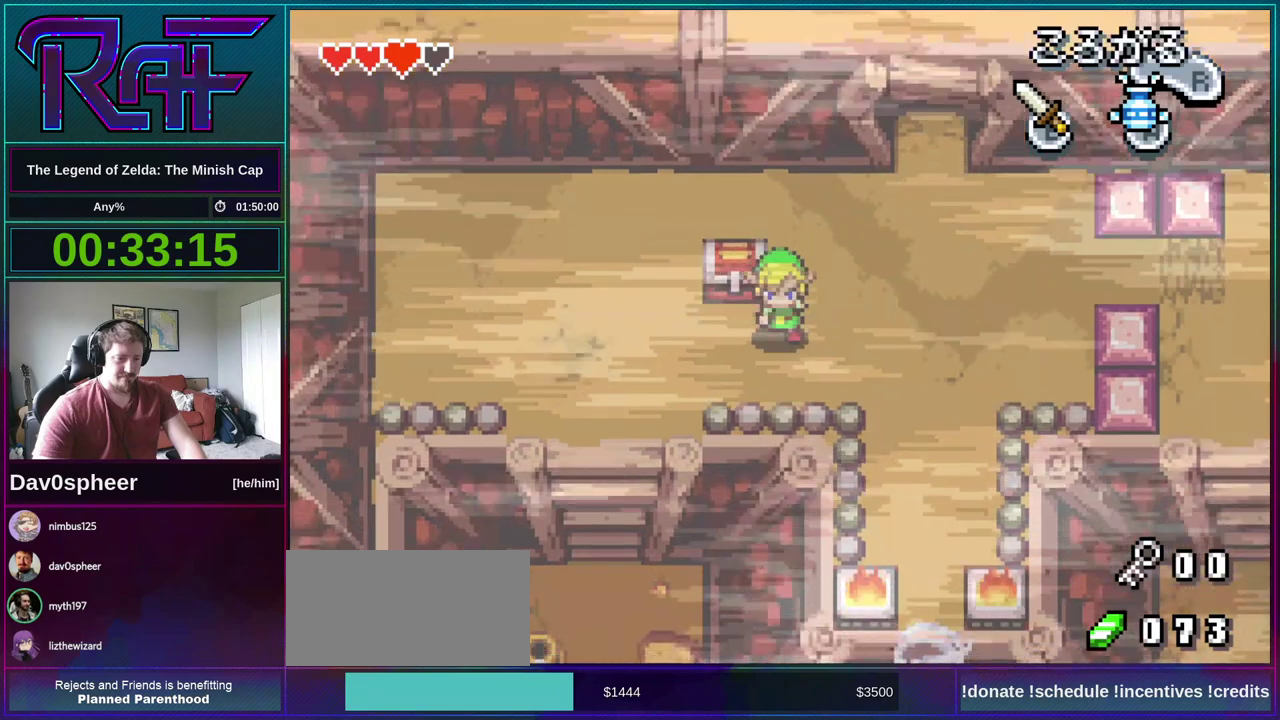
{"buttons": ["B", "DPAD_RIGHT"], "events": [[17, "DPAD_DOWN", "up"], [150, "DPAD_UP", "down"], [183, "DPAD_LEFT", "up"], [300, "R1", "down"], [317, "DPAD_UP", "up"], [350, "R1", "up"], [450, "DPAD_RIGHT", "down"], [483, "B", "down"]]}
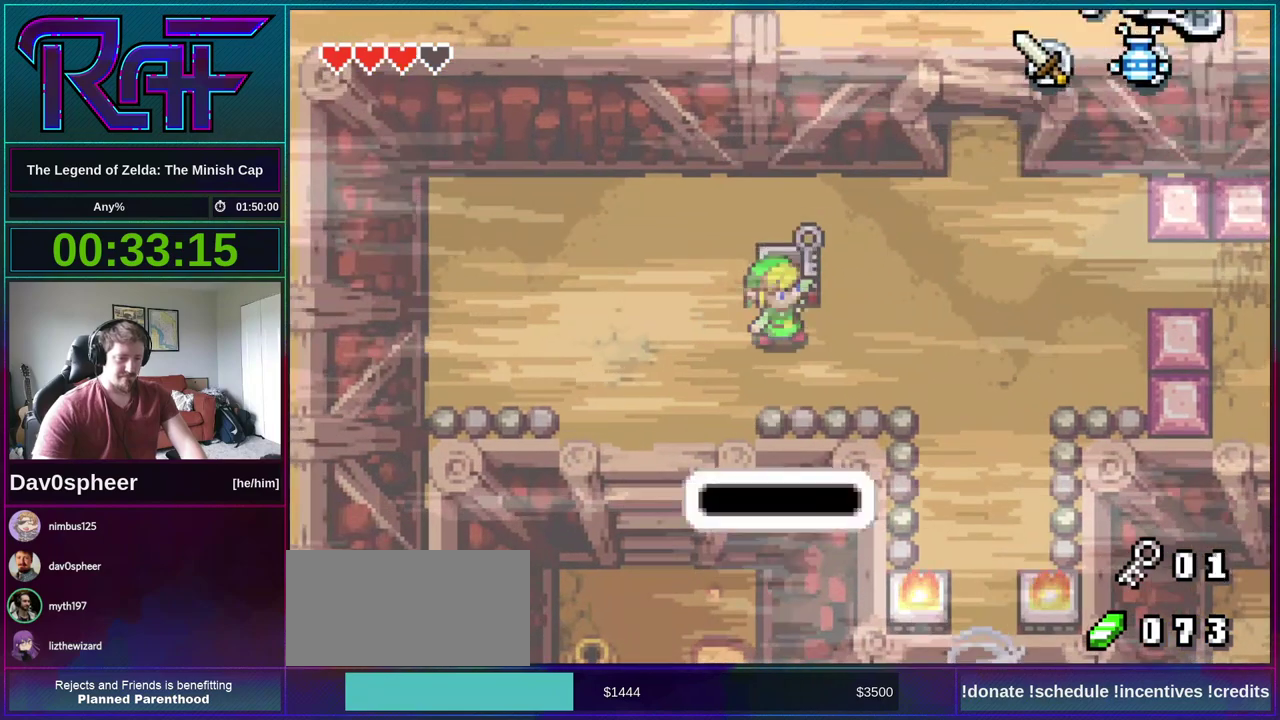
{"buttons": ["B", "DPAD_LEFT"], "events": [[33, "A", "down"], [50, "DPAD_DOWN", "down"], [50, "DPAD_RIGHT", "up"], [50, "R1", "down"], [83, "A", "up"], [83, "DPAD_LEFT", "down"], [117, "DPAD_DOWN", "up"], [117, "R1", "up"], [150, "DPAD_LEFT", "up"], [150, "DPAD_RIGHT", "down"], [217, "A", "down"], [217, "DPAD_DOWN", "down"], [267, "A", "up"], [267, "DPAD_RIGHT", "up"], [267, "R1", "down"], [283, "DPAD_DOWN", "up"], [317, "R1", "up"], [350, "DPAD_RIGHT", "down"], [383, "A", "down"], [383, "DPAD_DOWN", "down"], [417, "DPAD_RIGHT", "up"], [450, "DPAD_LEFT", "down"], [483, "A", "up"], [483, "DPAD_DOWN", "up"]]}
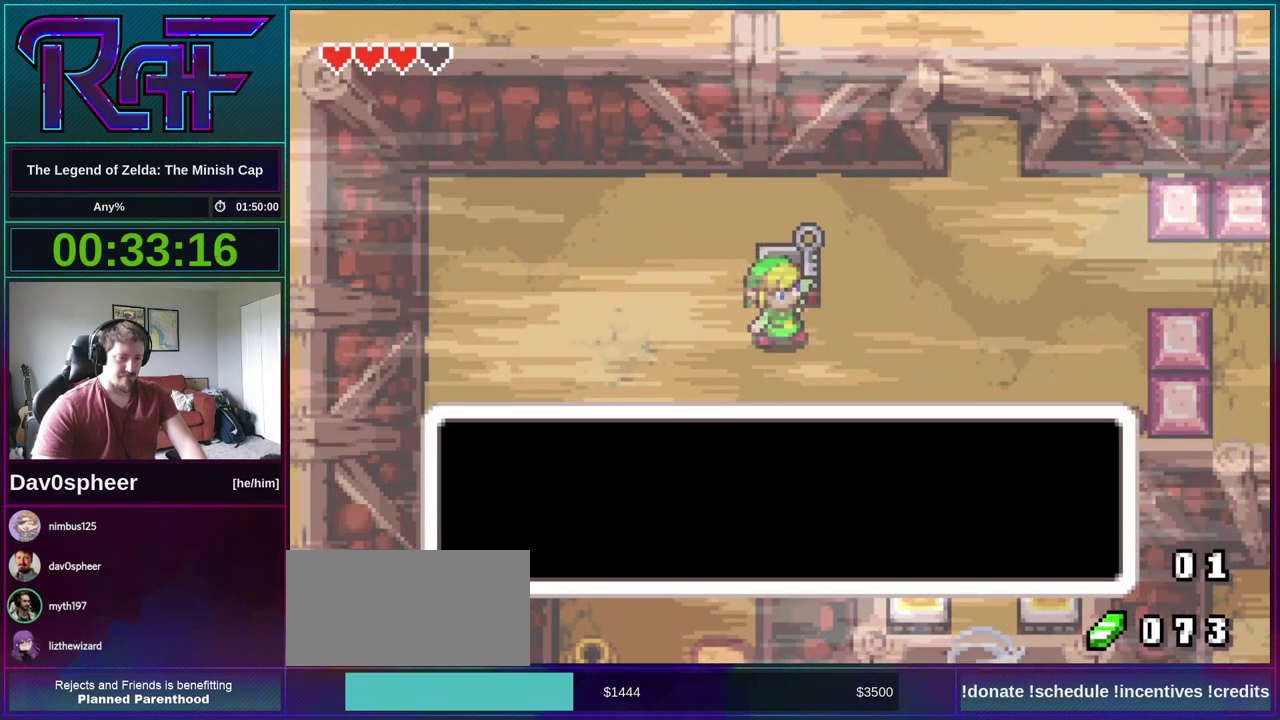
{"buttons": ["DPAD_UP", "DPAD_RIGHT"]}
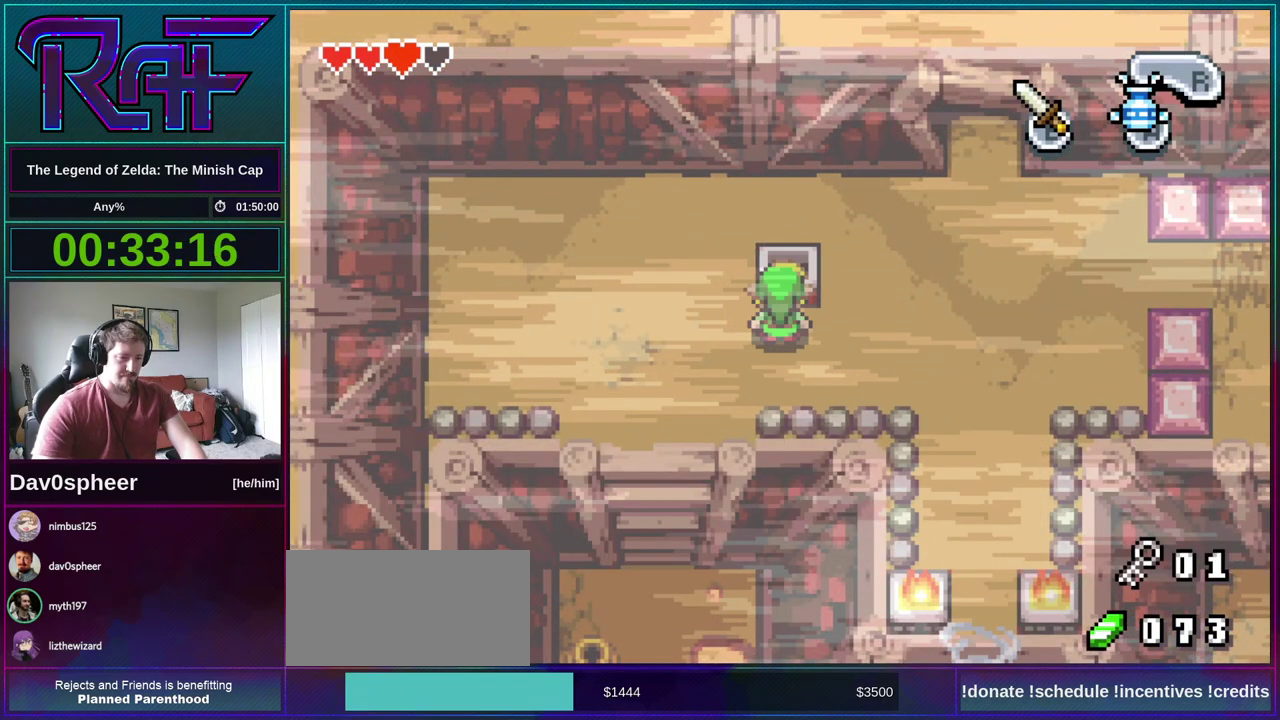
{"buttons": ["DPAD_UP", "DPAD_RIGHT"], "events": []}
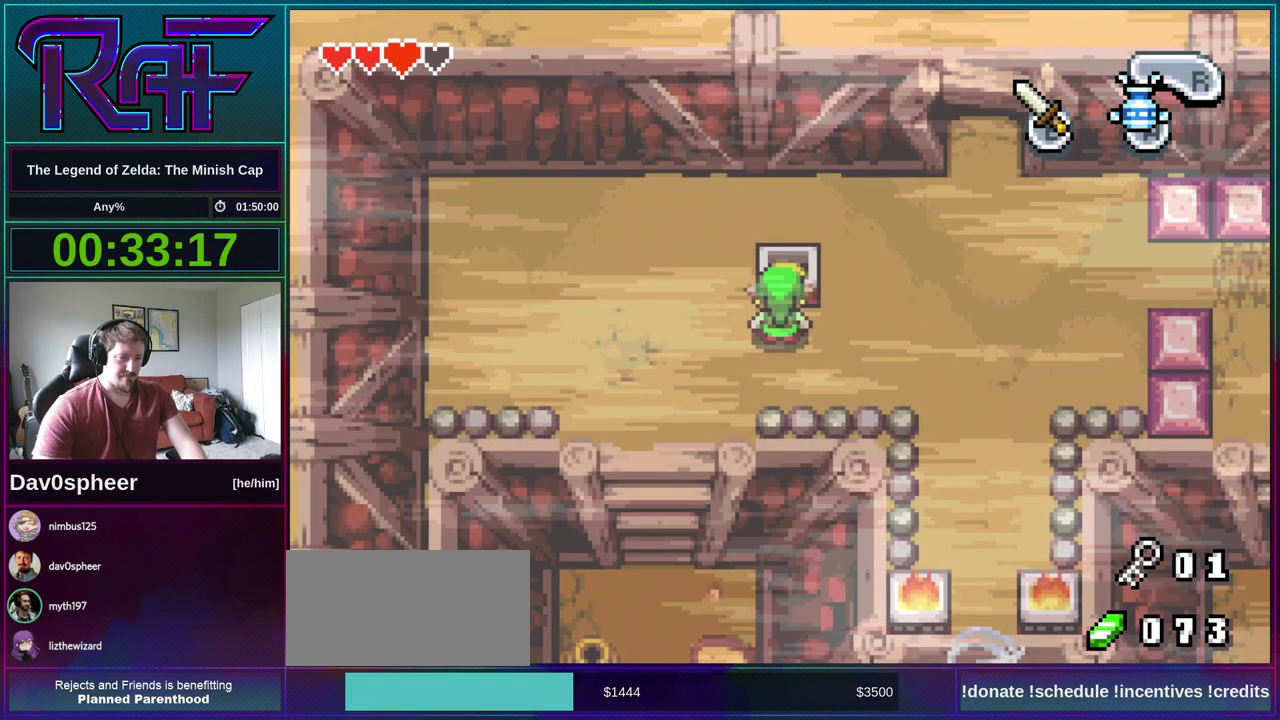
{"buttons": ["DPAD_UP", "DPAD_RIGHT"], "events": []}
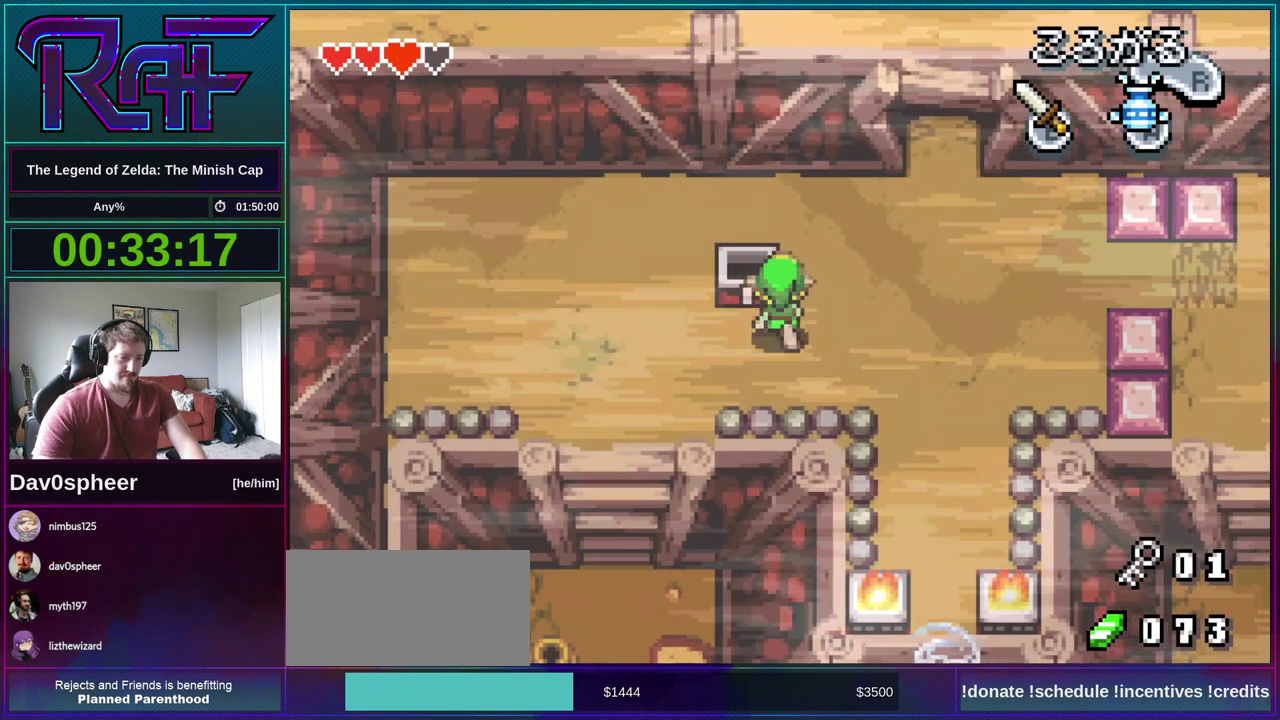
{"buttons": ["DPAD_UP", "DPAD_RIGHT"], "events": []}
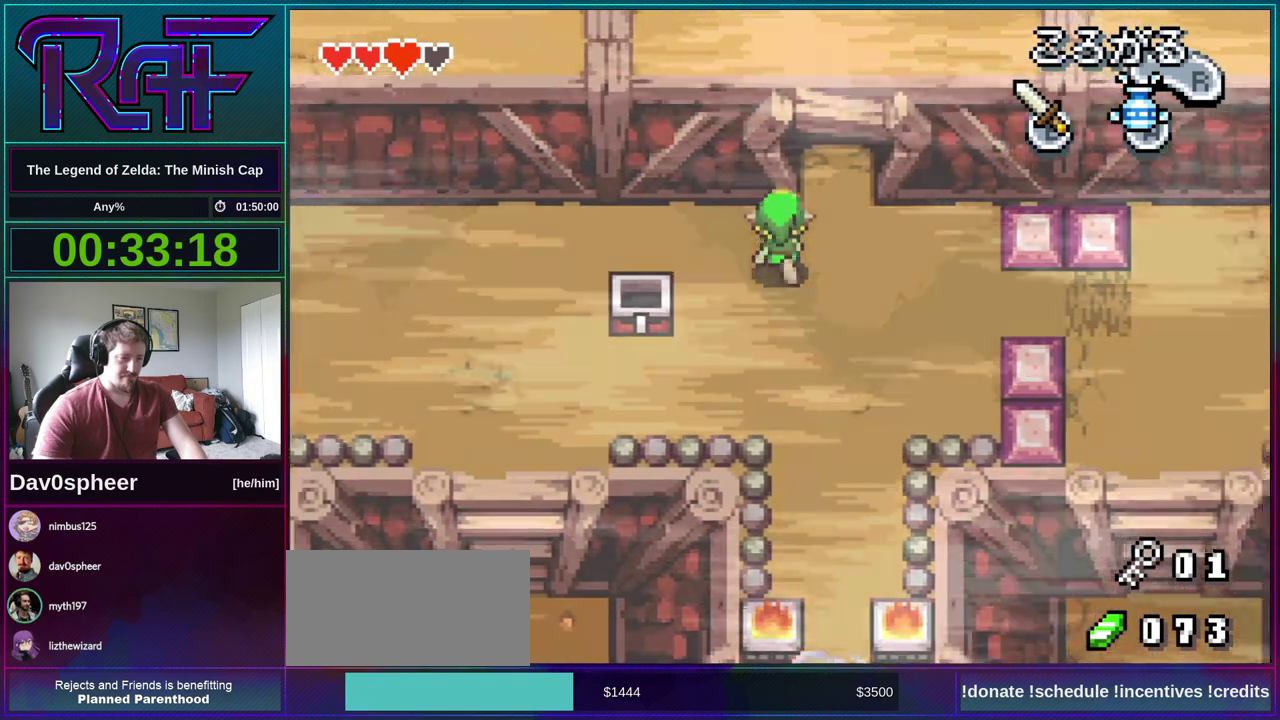
{"buttons": ["DPAD_UP", "DPAD_RIGHT"], "events": []}
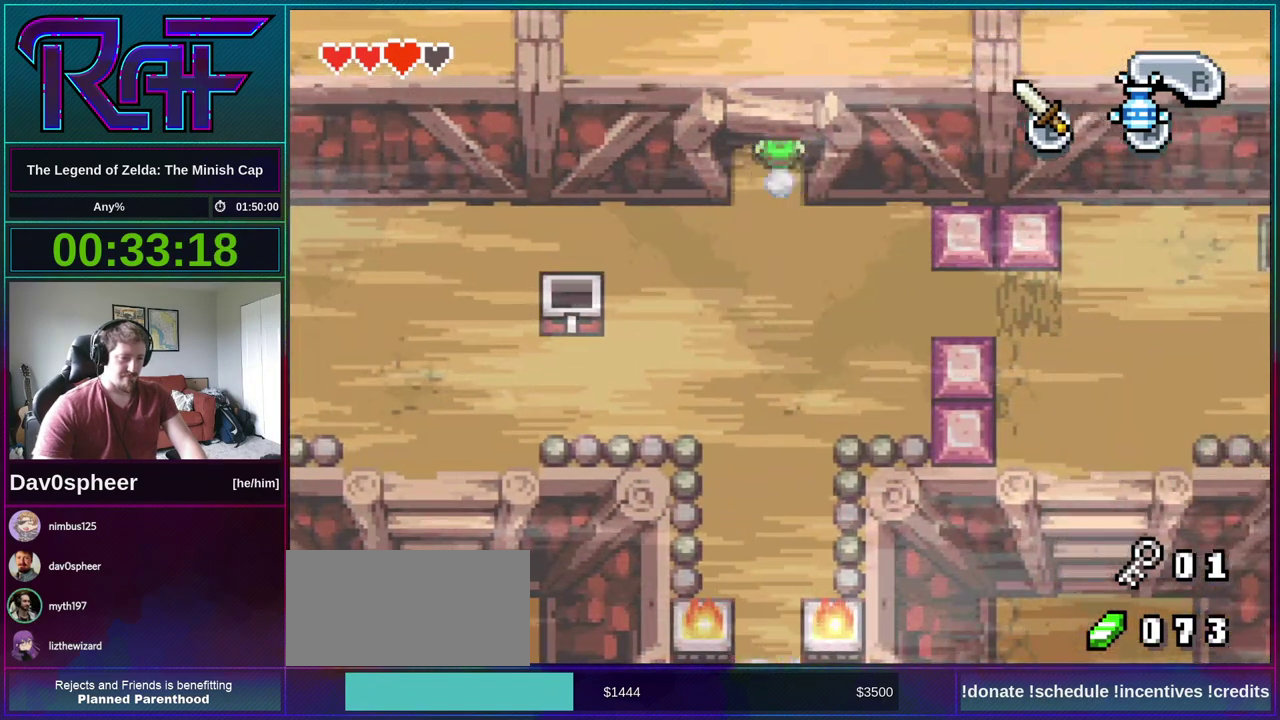
{"buttons": ["R1", "DPAD_UP", "DPAD_RIGHT"], "events": [[450, "R1", "down"]]}
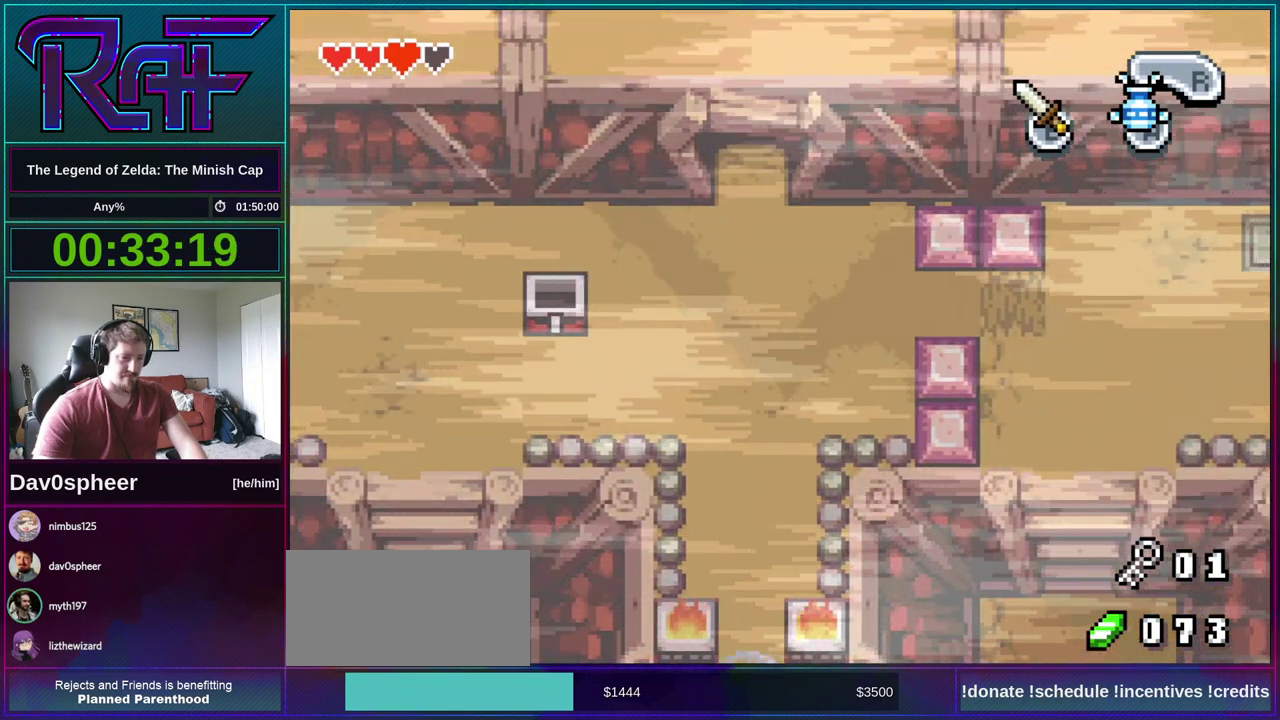
{"buttons": ["R1", "DPAD_UP", "DPAD_RIGHT"], "events": [[17, "R1", "up"], [450, "R1", "down"]]}
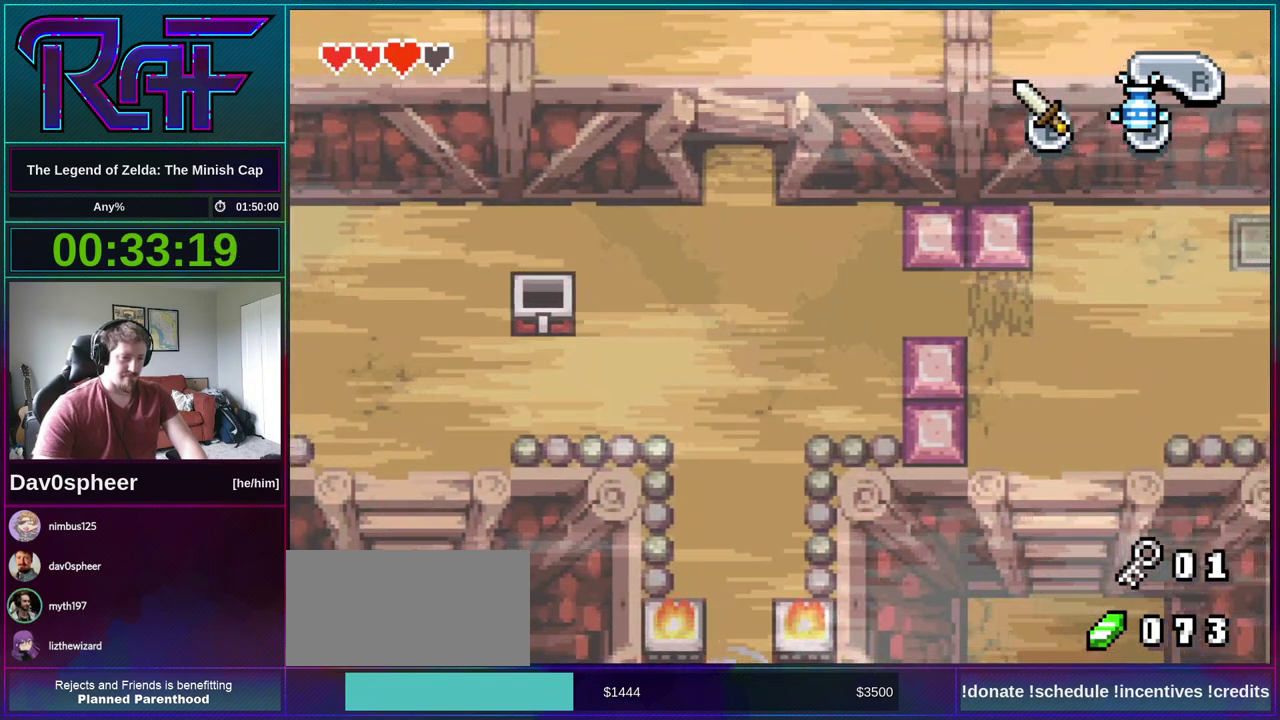
{"buttons": ["R1", "DPAD_UP", "DPAD_RIGHT"], "events": [[50, "R1", "up"], [450, "R1", "down"]]}
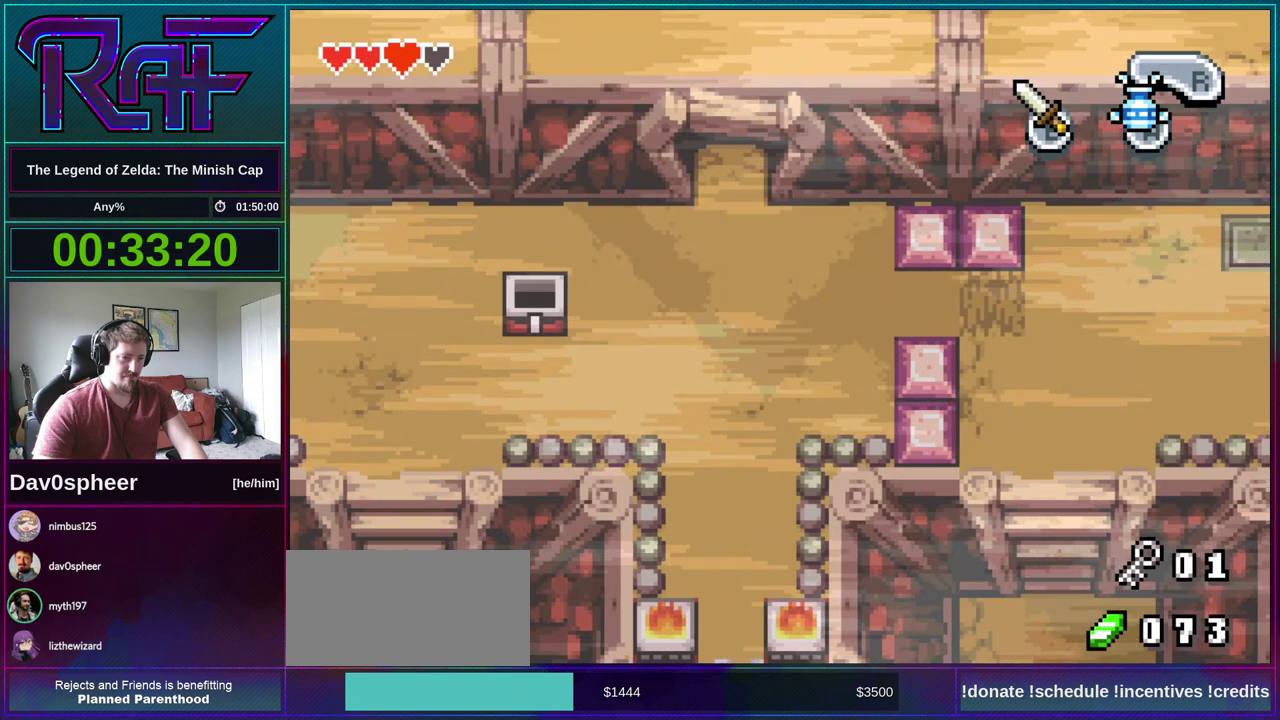
{"buttons": ["DPAD_UP", "DPAD_RIGHT"], "events": [[17, "R1", "up"]]}
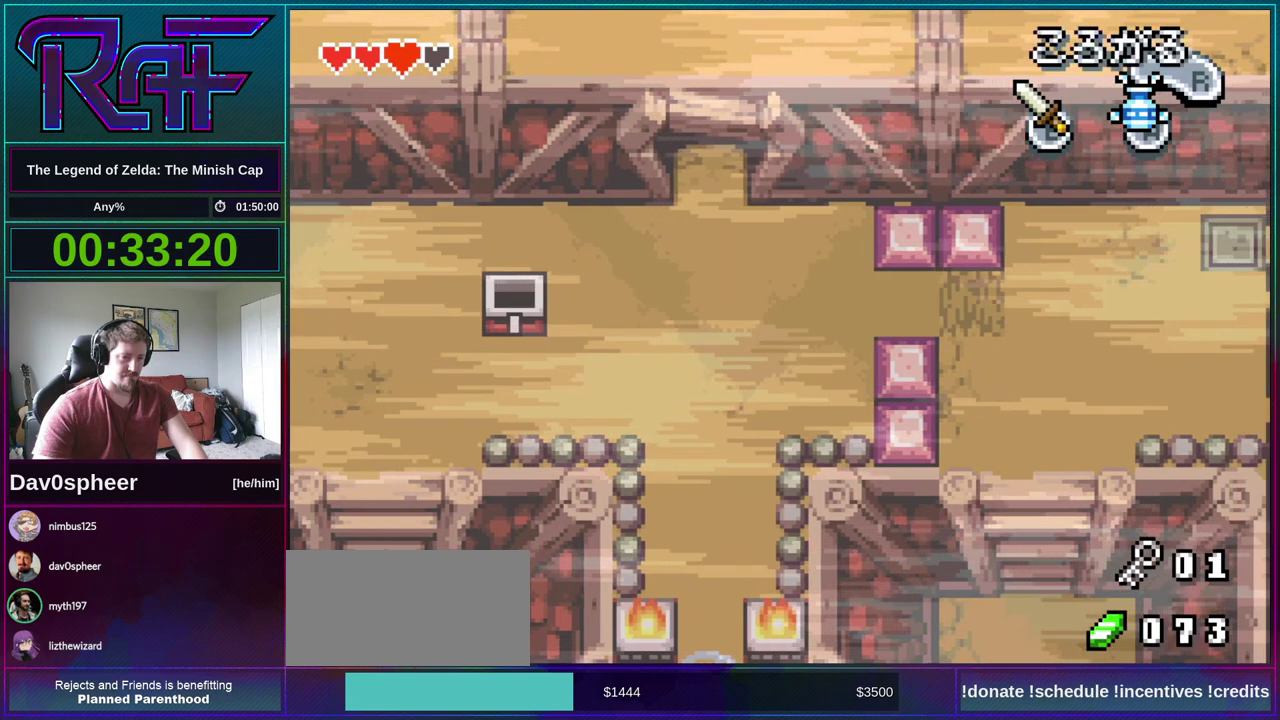
{"buttons": ["DPAD_UP", "DPAD_RIGHT"], "events": []}
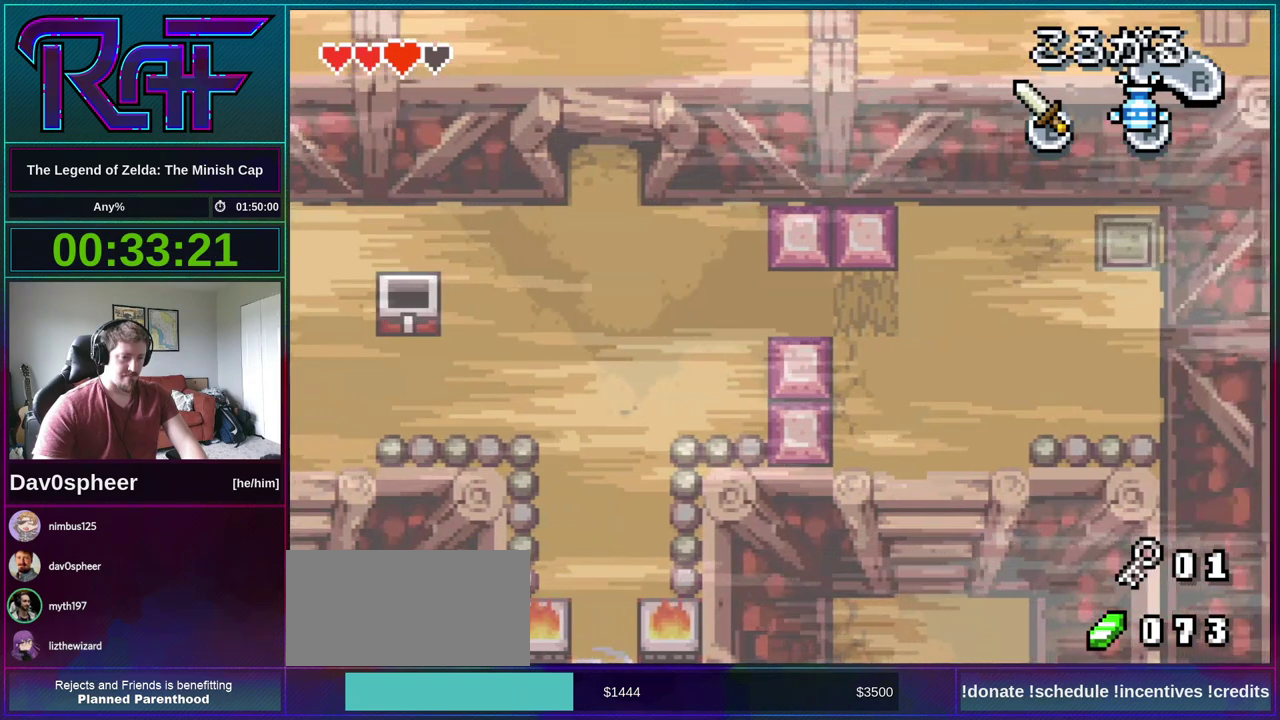
{"buttons": ["DPAD_UP", "DPAD_RIGHT"], "events": []}
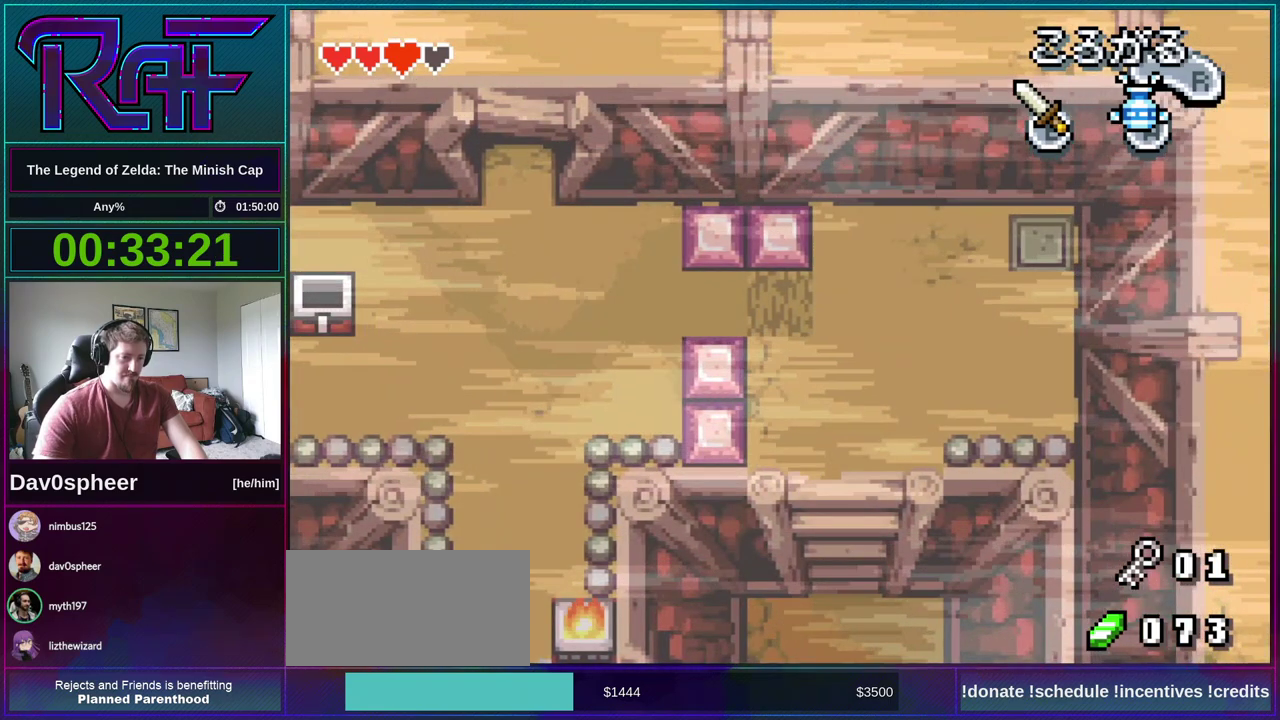
{"buttons": ["DPAD_UP", "DPAD_RIGHT"], "events": []}
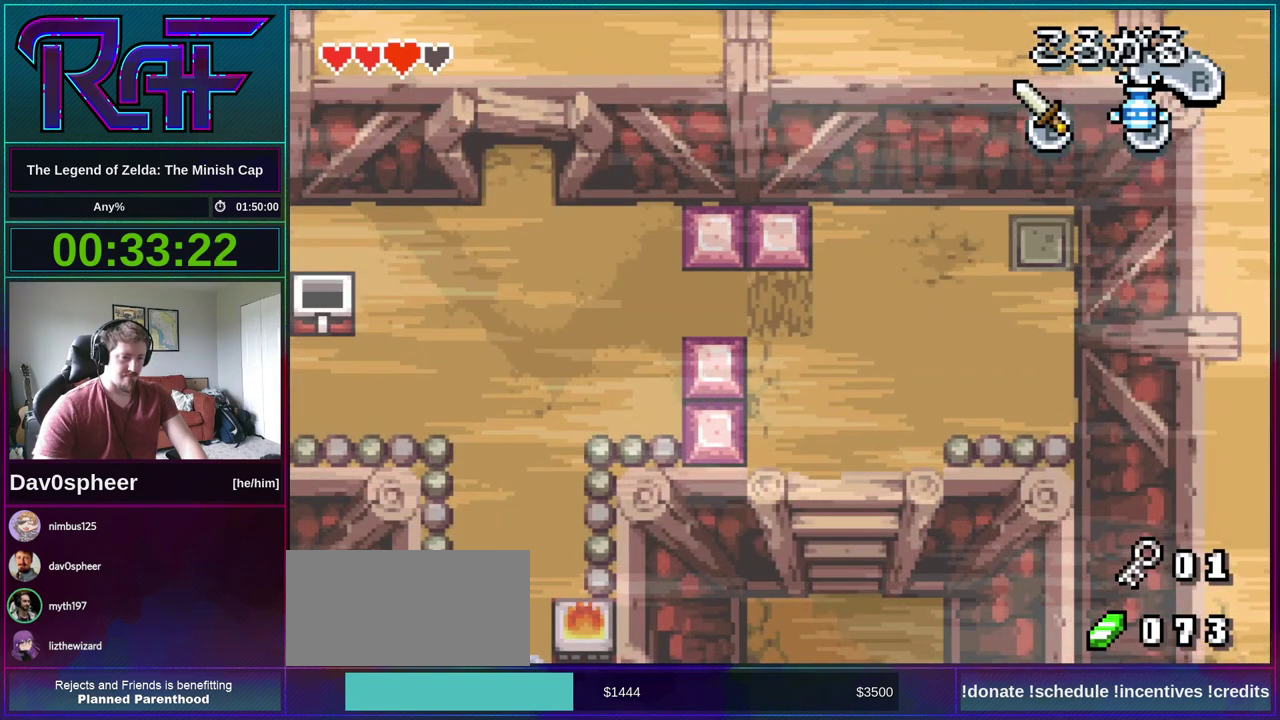
{"buttons": ["DPAD_UP", "DPAD_RIGHT"], "events": []}
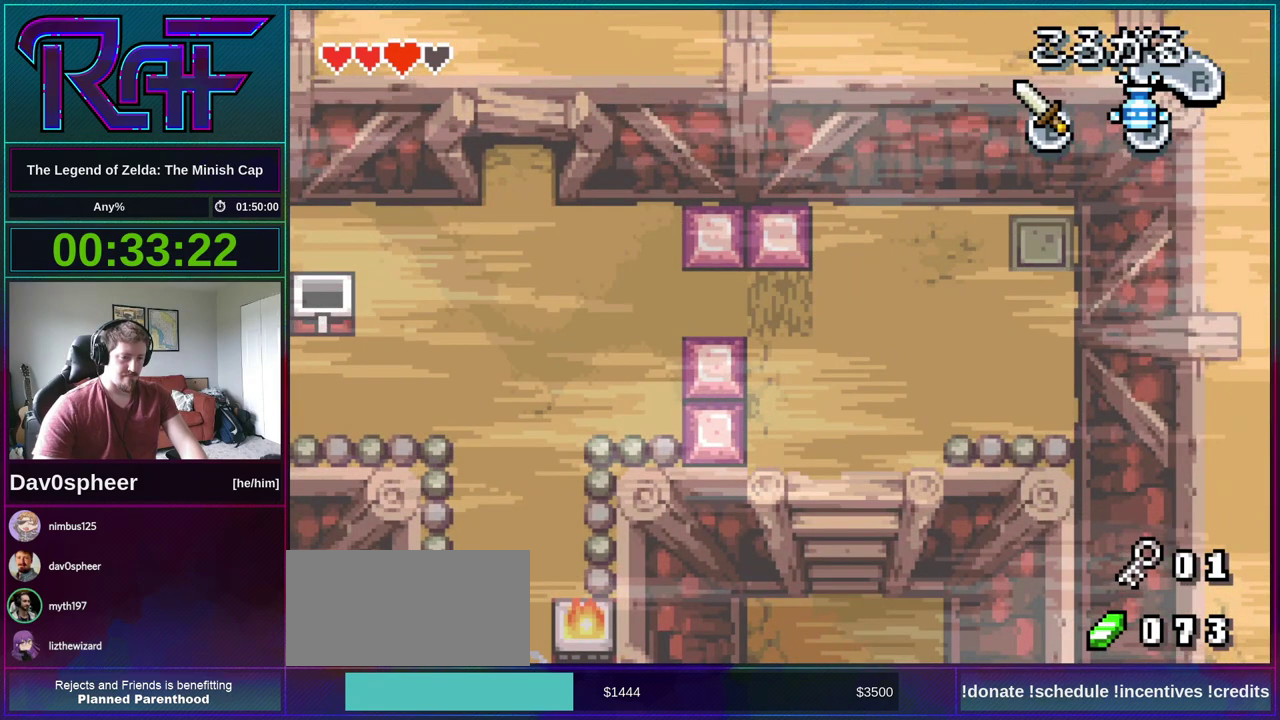
{"buttons": ["DPAD_UP", "DPAD_RIGHT"], "events": []}
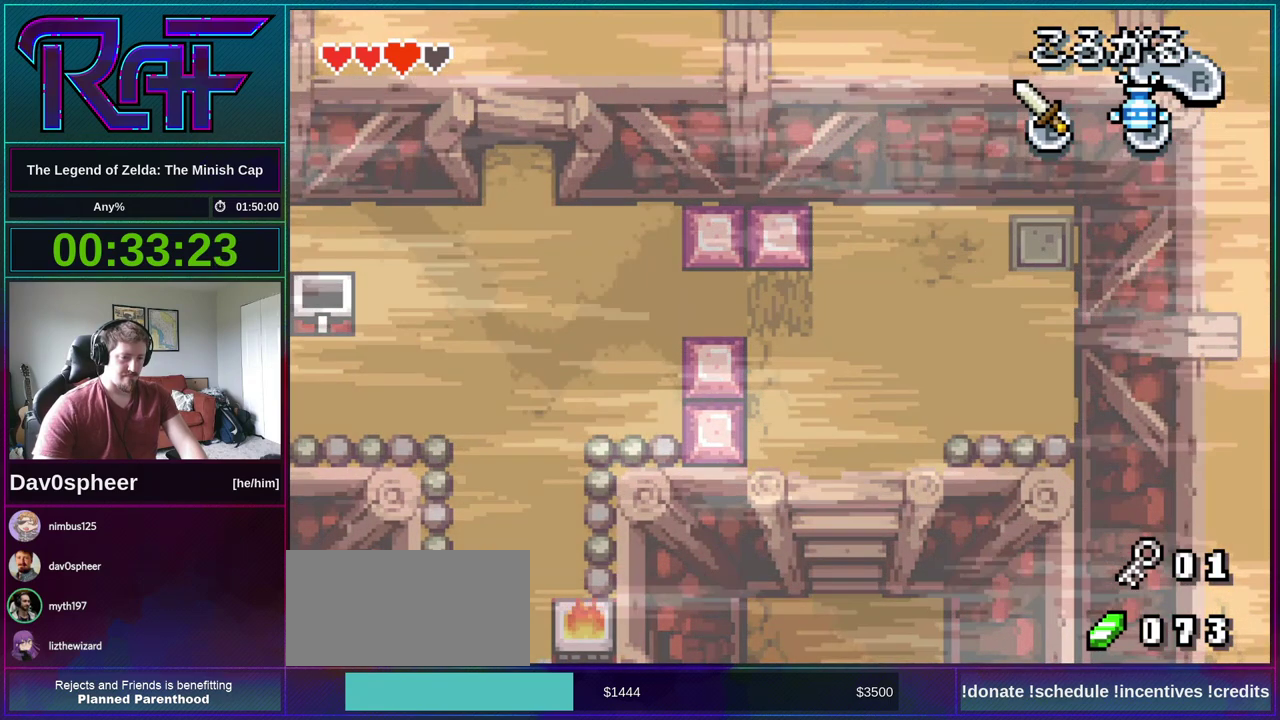
{"buttons": ["DPAD_UP", "DPAD_RIGHT"], "events": []}
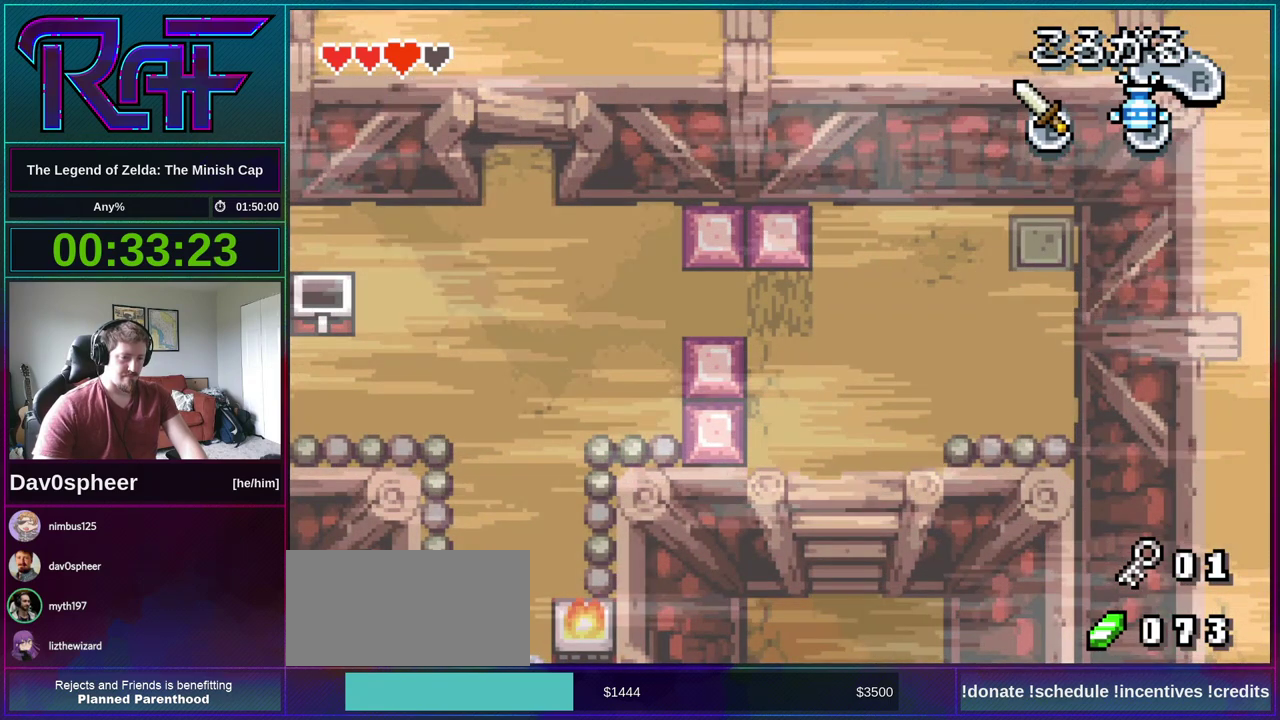
{"buttons": ["DPAD_UP", "DPAD_RIGHT"], "events": []}
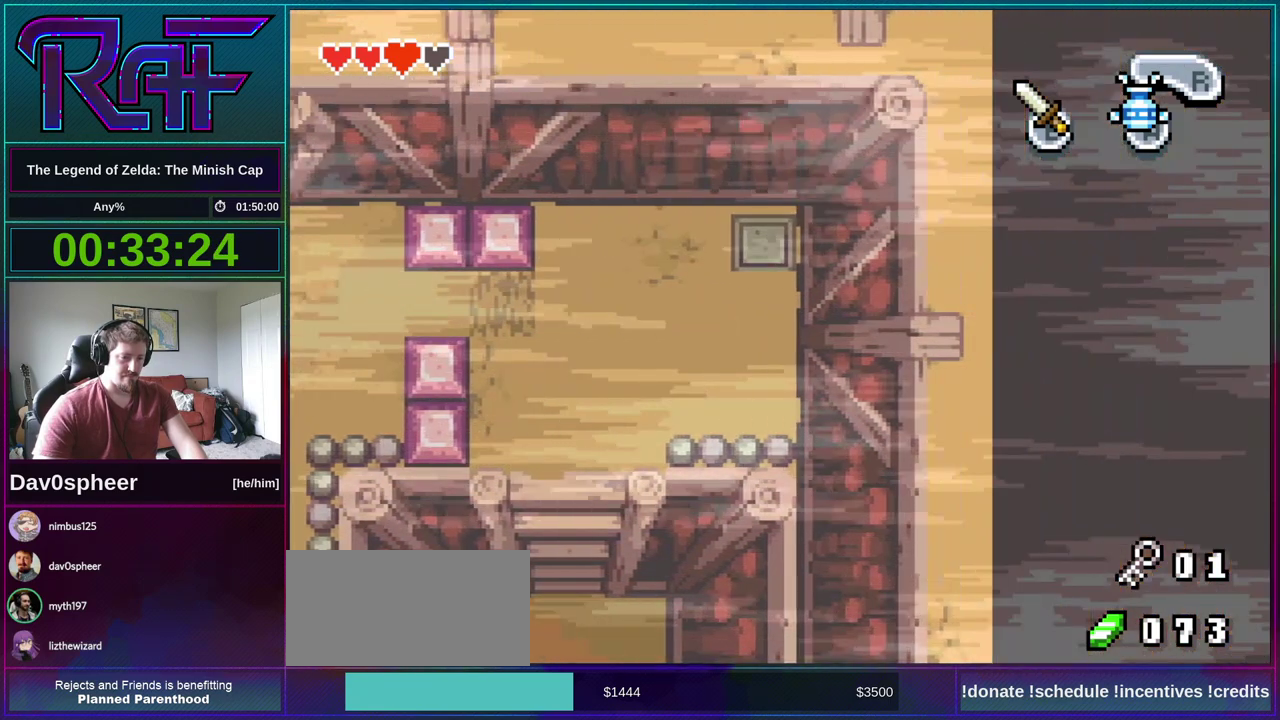
{"buttons": [], "events": [[83, "DPAD_RIGHT", "up"], [83, "DPAD_UP", "up"]]}